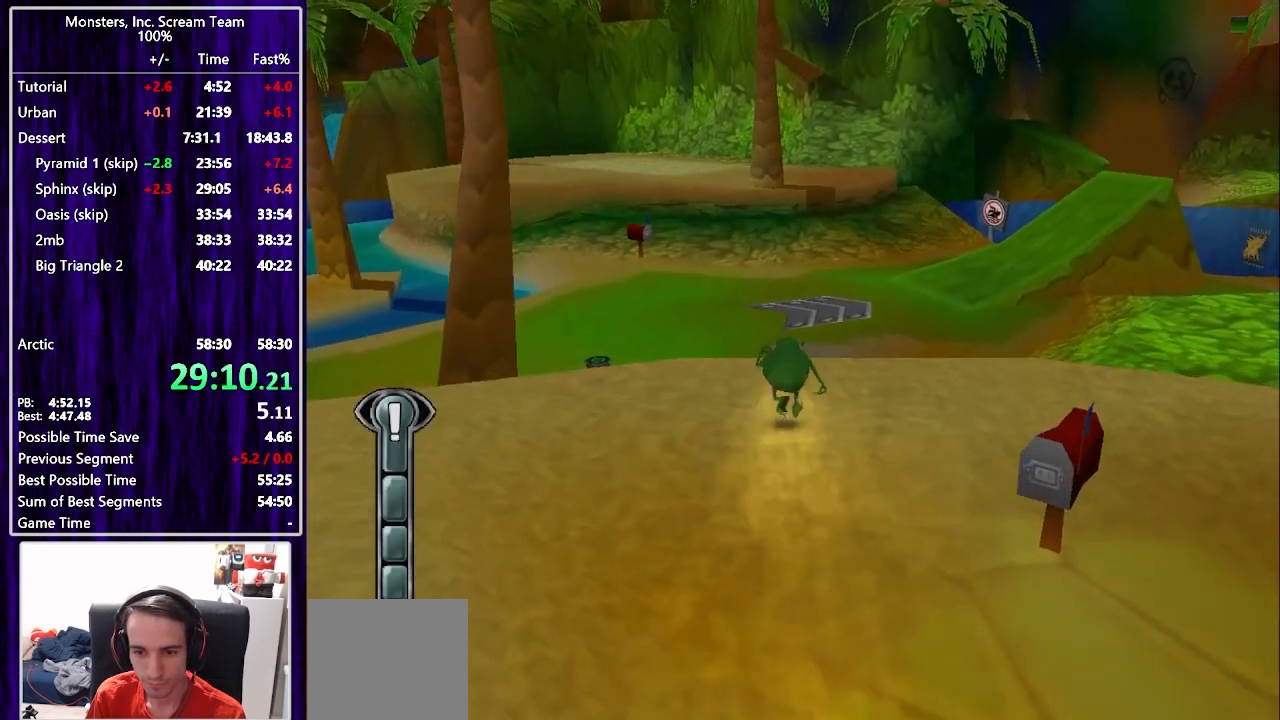
Gameplay with a controller (PlayStation layout); each line is a JSON object with the inputs held at the frame after it. "events" lists button and stick changes between this image and that frame as [ms after this image, input, new state], when the widget could be followed in between. Not read: L1 R1.
{"buttons": ["SQUARE", "DPAD_DOWN"], "left_stick": "center", "right_stick": "center", "events": [[383, "SQUARE", "down"]]}
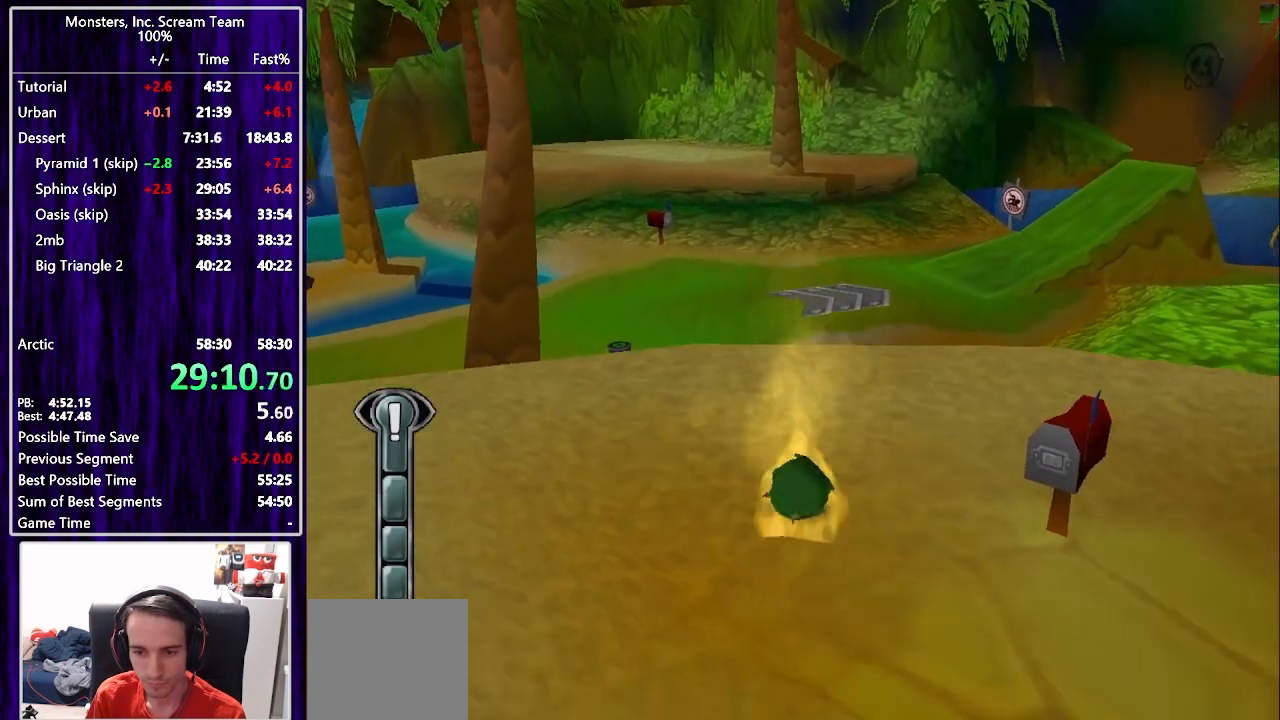
{"buttons": ["SQUARE", "DPAD_DOWN", "DPAD_RIGHT"], "left_stick": "center", "right_stick": "center", "events": [[250, "DPAD_RIGHT", "down"]]}
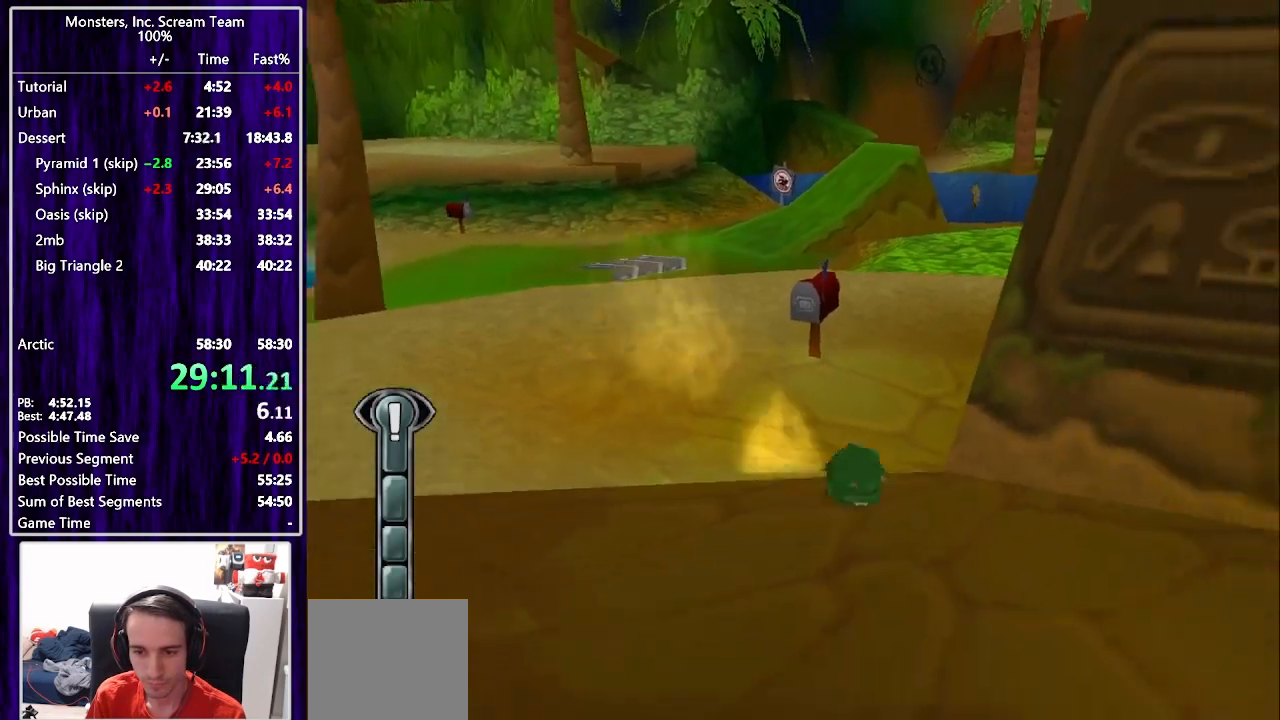
{"buttons": ["SQUARE", "DPAD_UP", "DPAD_RIGHT"], "left_stick": "center", "right_stick": "center", "events": [[167, "DPAD_DOWN", "up"], [400, "DPAD_UP", "down"]]}
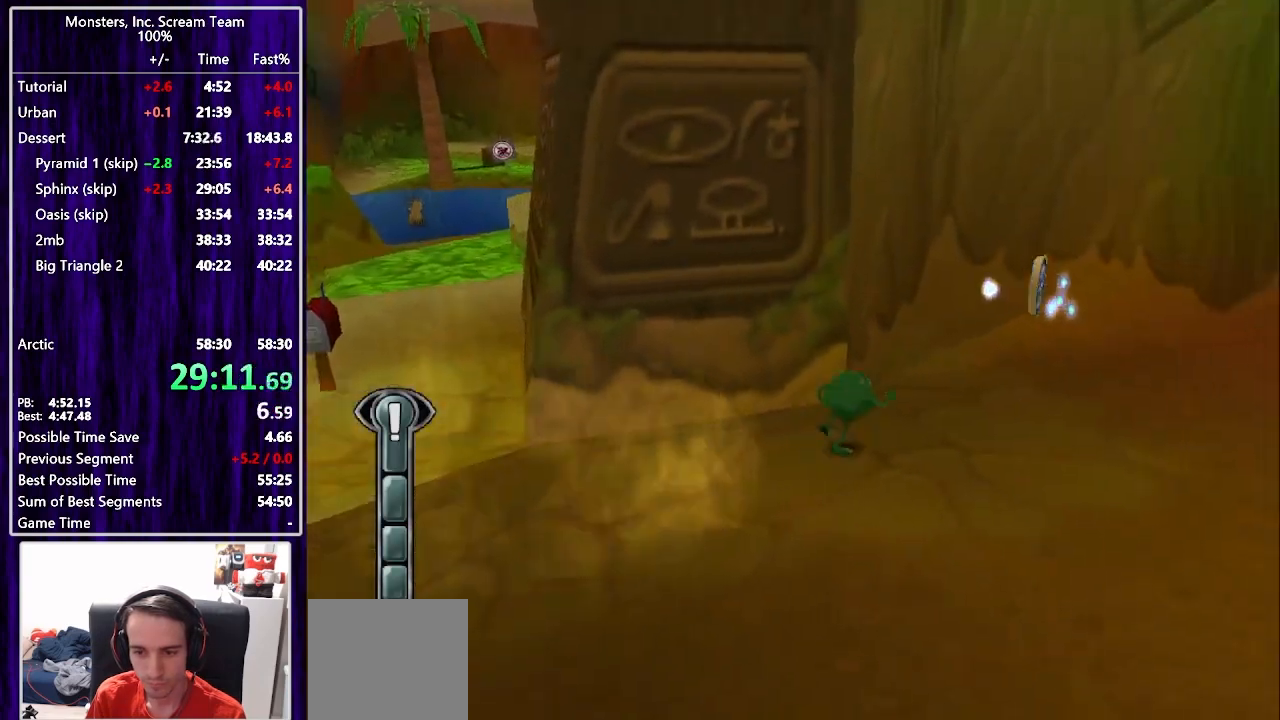
{"buttons": ["SQUARE", "DPAD_UP"], "left_stick": "center", "right_stick": "center", "events": [[33, "SQUARE", "up"], [133, "SQUARE", "down"], [300, "DPAD_RIGHT", "up"]]}
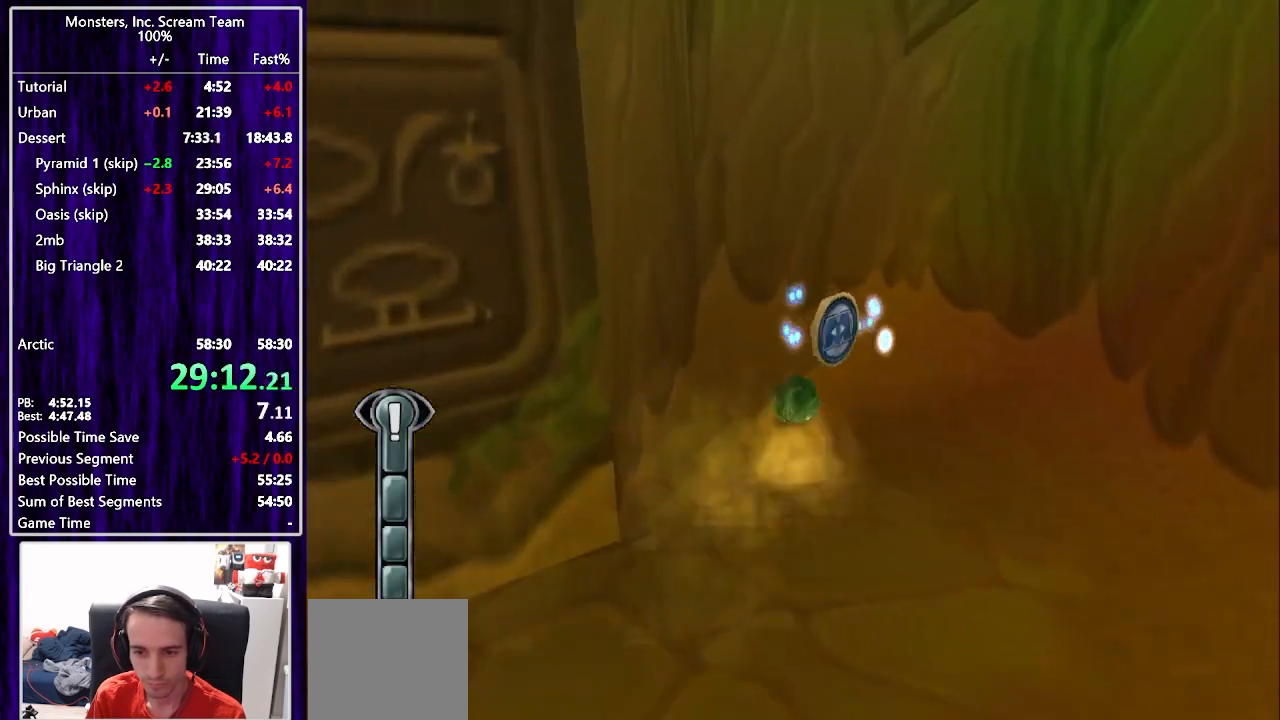
{"buttons": ["SQUARE", "DPAD_DOWN"], "left_stick": "center", "right_stick": "center", "events": [[183, "DPAD_RIGHT", "down"], [200, "DPAD_DOWN", "down"], [200, "DPAD_UP", "up"], [217, "DPAD_RIGHT", "up"]]}
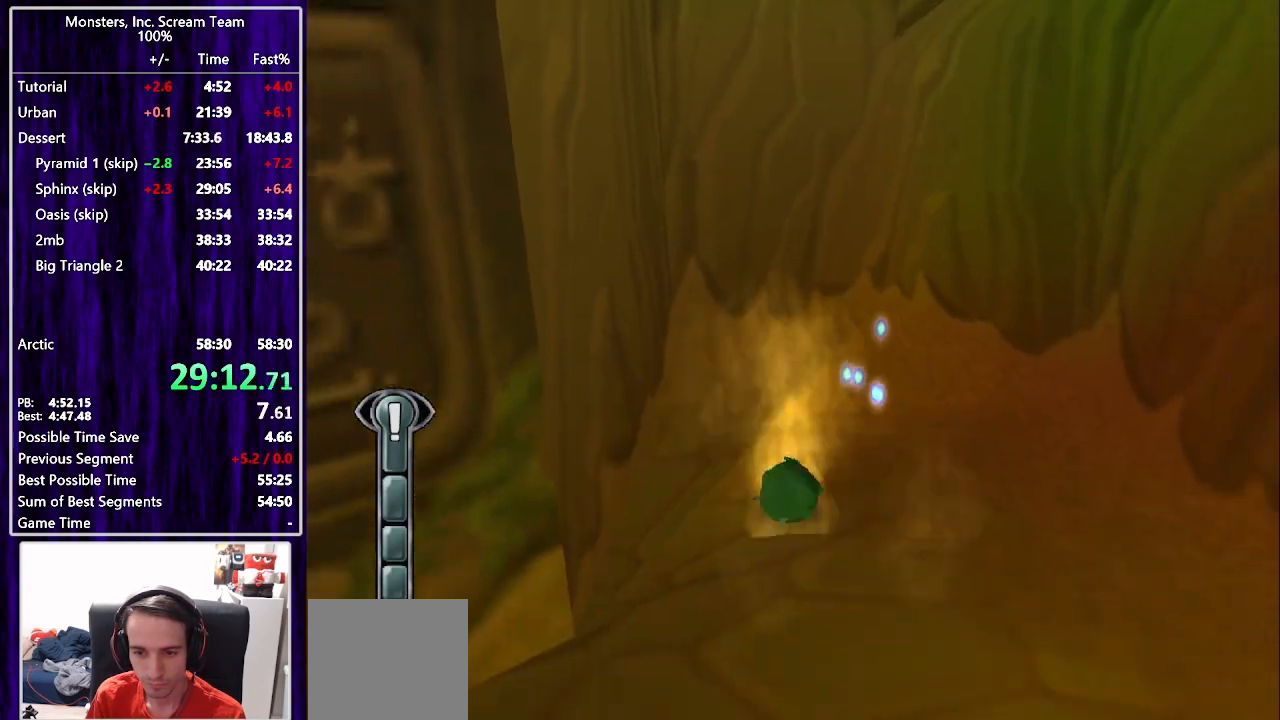
{"buttons": ["SQUARE", "DPAD_LEFT"], "left_stick": "center", "right_stick": "center", "events": [[183, "DPAD_LEFT", "down"], [233, "SQUARE", "up"], [333, "SQUARE", "down"], [500, "DPAD_DOWN", "up"]]}
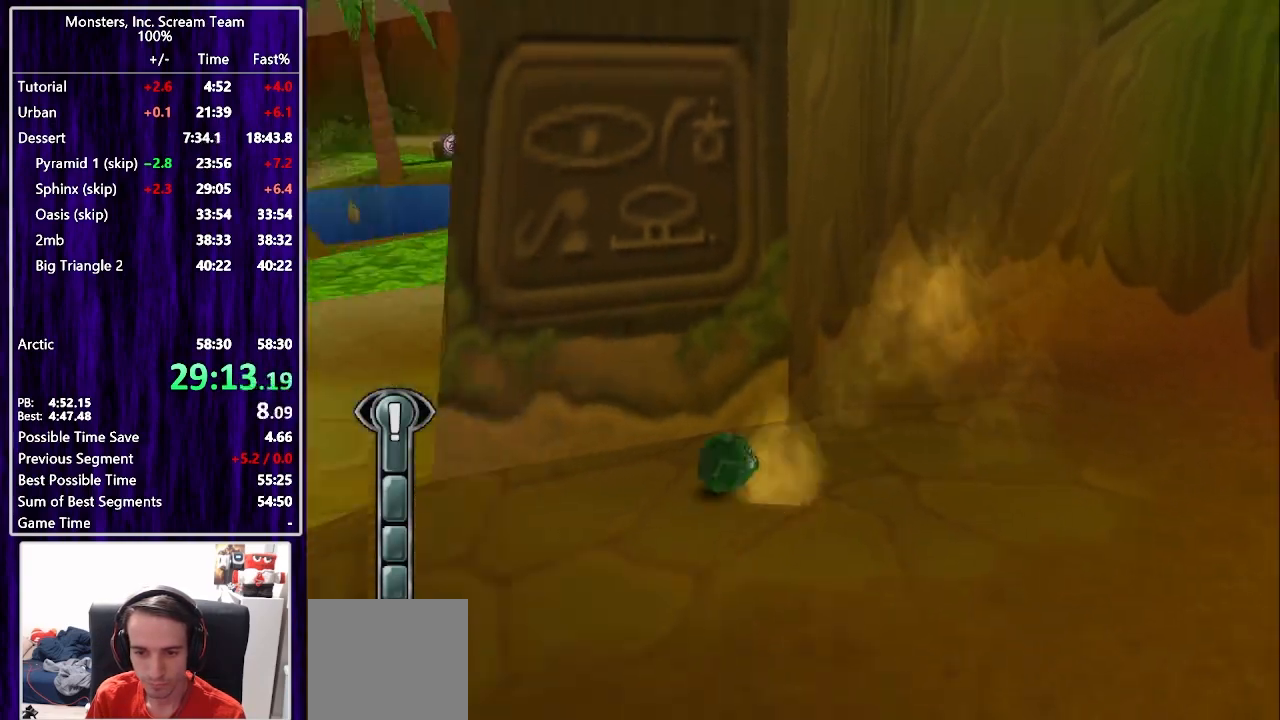
{"buttons": ["SQUARE", "DPAD_UP", "DPAD_LEFT"], "left_stick": "center", "right_stick": "center", "events": [[450, "DPAD_UP", "down"]]}
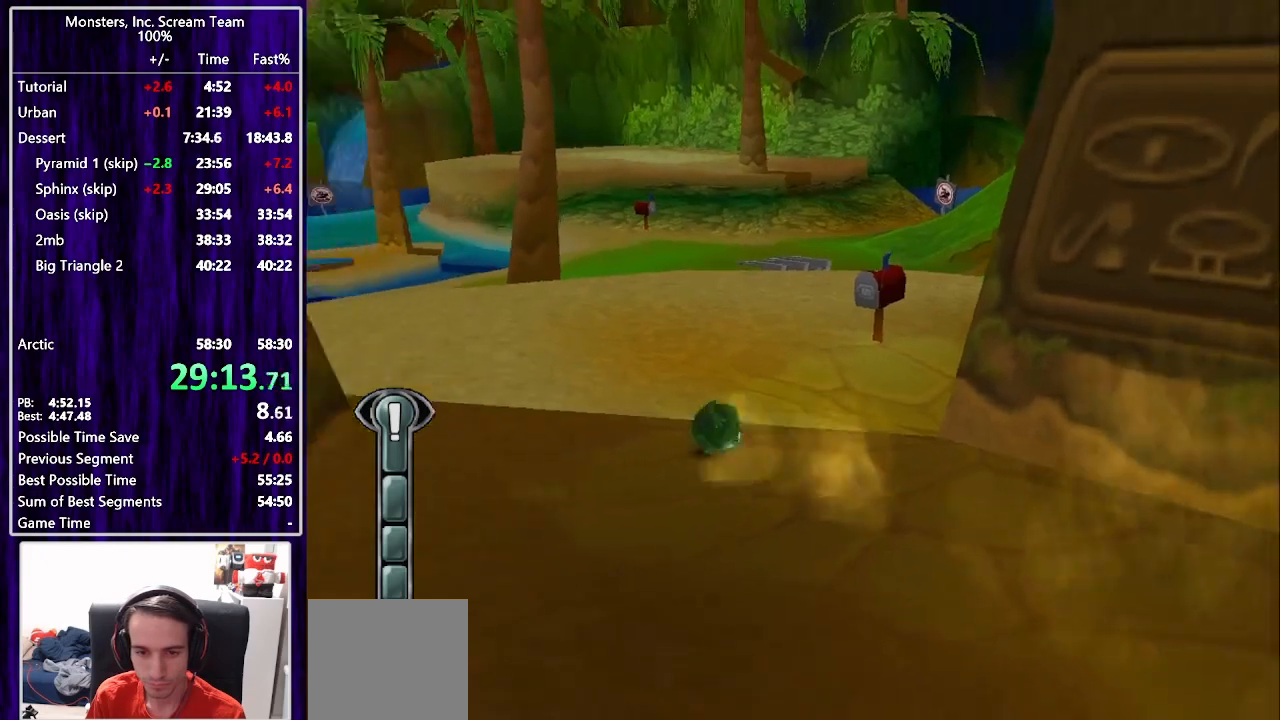
{"buttons": ["DPAD_UP"], "left_stick": "center", "right_stick": "center", "events": [[150, "DPAD_LEFT", "up"], [400, "SQUARE", "up"]]}
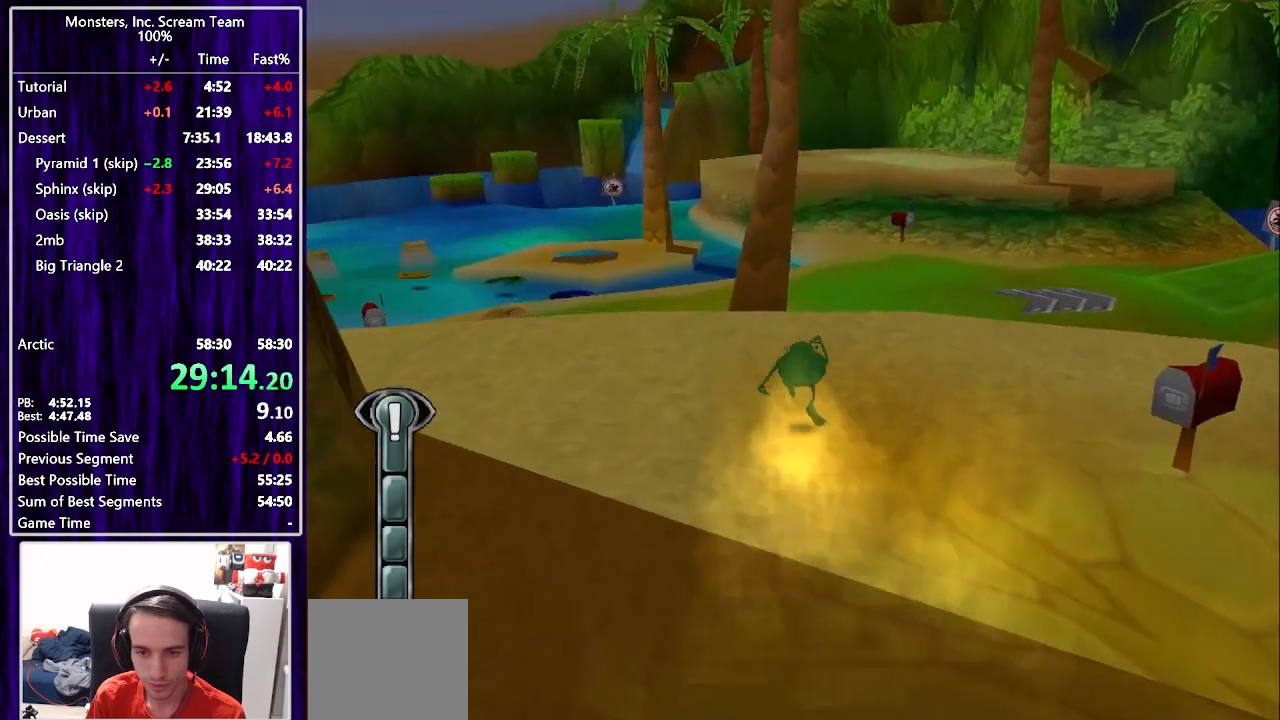
{"buttons": ["SQUARE", "DPAD_UP"], "left_stick": "center", "right_stick": "center", "events": [[17, "SQUARE", "down"]]}
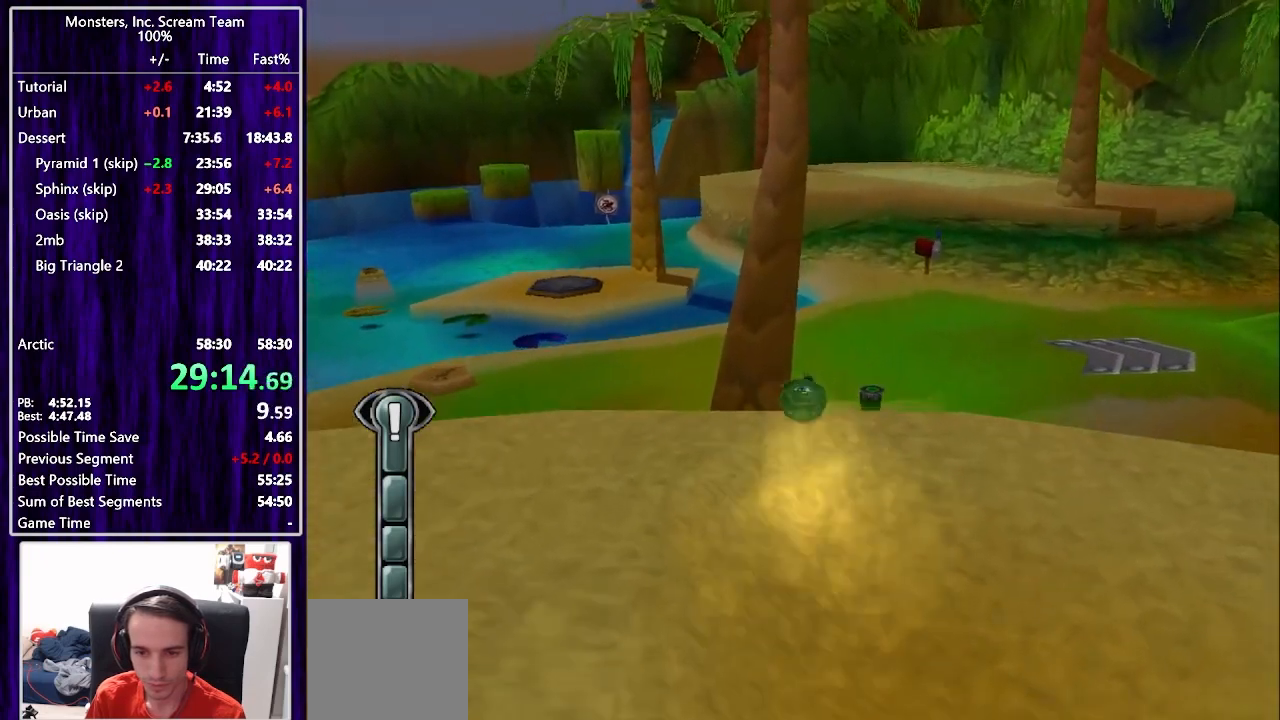
{"buttons": ["SQUARE", "DPAD_UP", "DPAD_RIGHT"], "left_stick": "center", "right_stick": "center", "events": [[333, "DPAD_RIGHT", "down"]]}
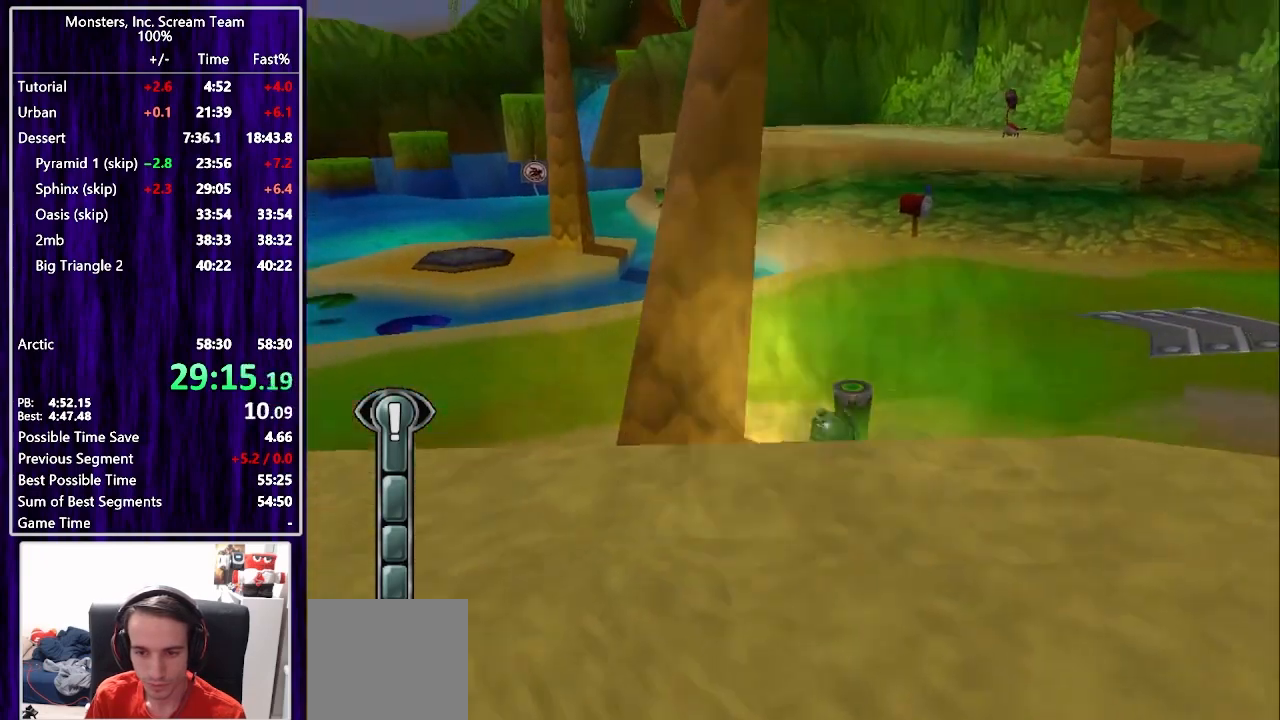
{"buttons": ["SQUARE", "DPAD_UP", "DPAD_RIGHT"], "left_stick": "center", "right_stick": "center", "events": [[17, "DPAD_RIGHT", "up"], [100, "SQUARE", "up"], [150, "DPAD_LEFT", "down"], [300, "DPAD_LEFT", "up"], [317, "SQUARE", "down"], [333, "DPAD_RIGHT", "down"]]}
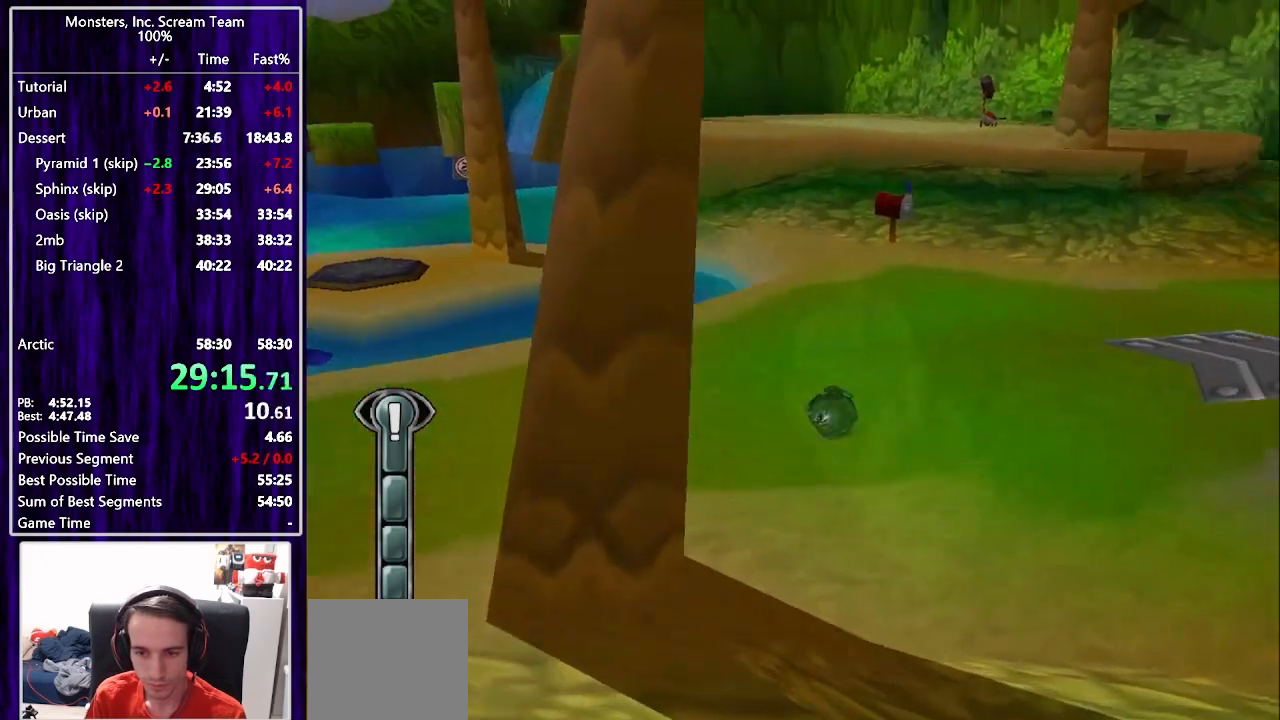
{"buttons": ["SQUARE", "DPAD_UP"], "left_stick": "center", "right_stick": "center", "events": [[233, "DPAD_RIGHT", "up"]]}
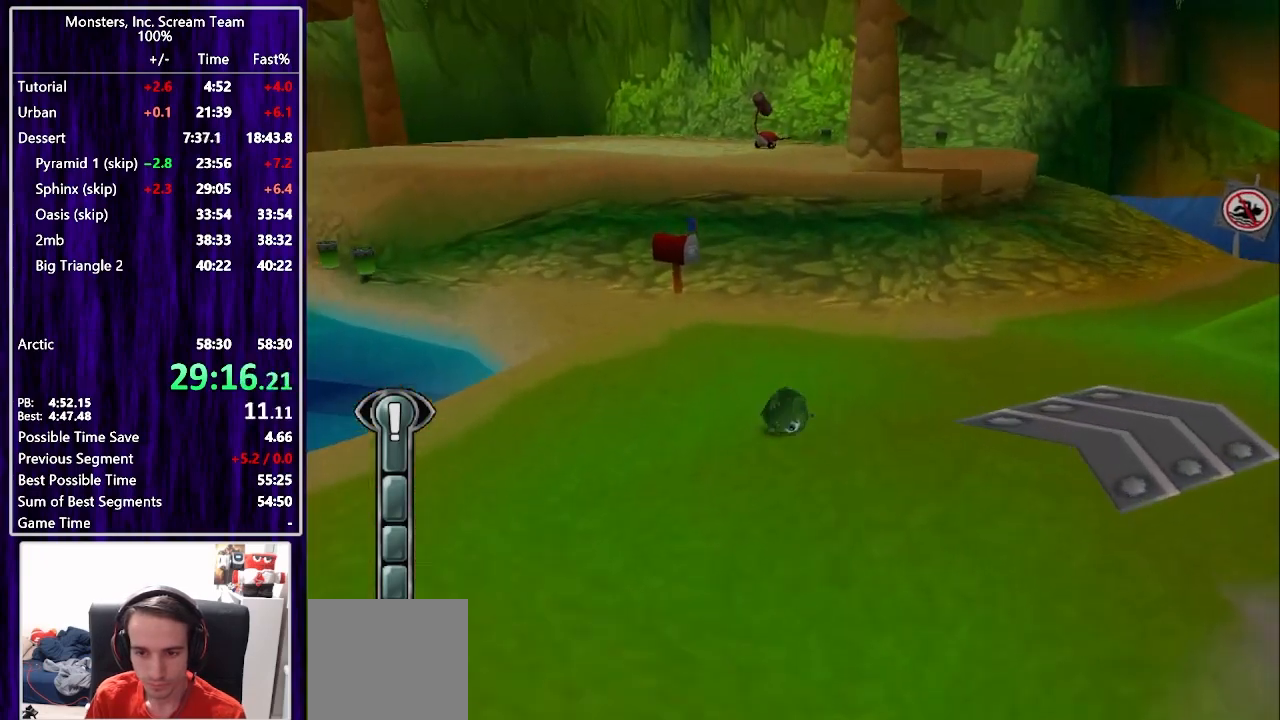
{"buttons": ["DPAD_UP"], "left_stick": "center", "right_stick": "center", "events": [[267, "DPAD_RIGHT", "down"], [300, "DPAD_RIGHT", "up"], [383, "SQUARE", "up"]]}
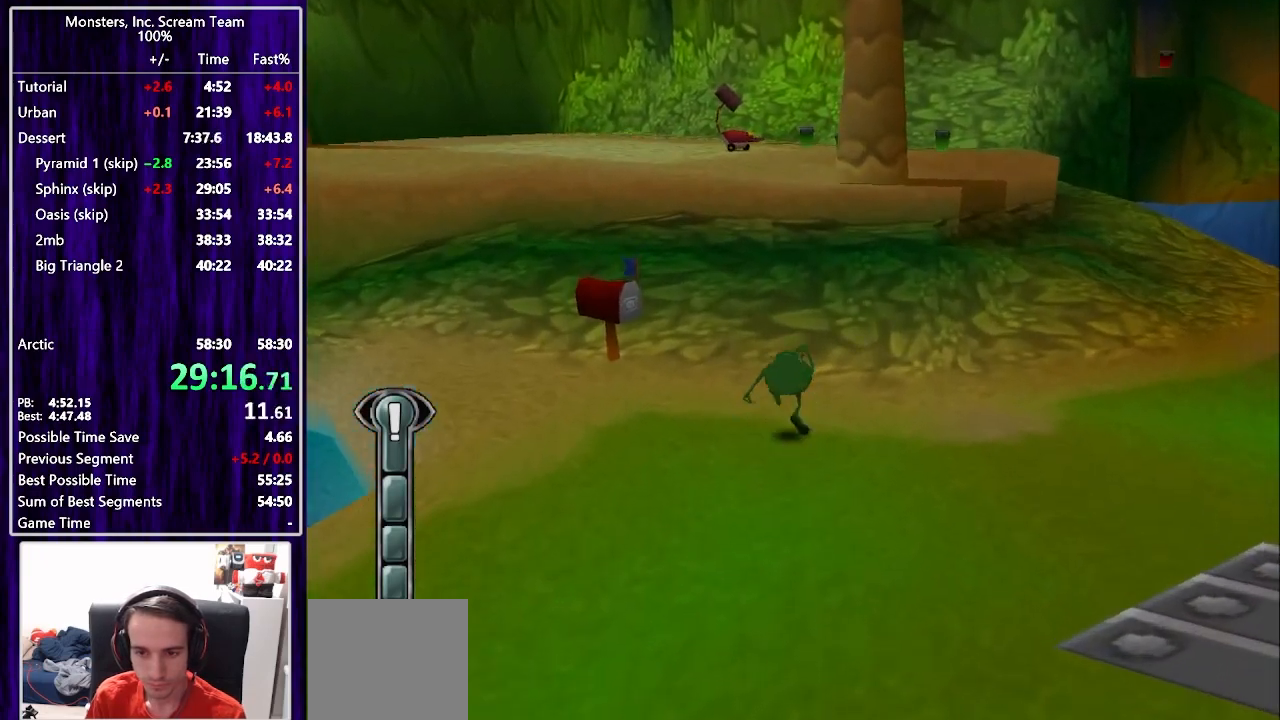
{"buttons": ["DPAD_UP"], "left_stick": "center", "right_stick": "center", "events": [[50, "CROSS", "down"], [133, "CROSS", "up"], [200, "CROSS", "down"], [283, "CROSS", "up"]]}
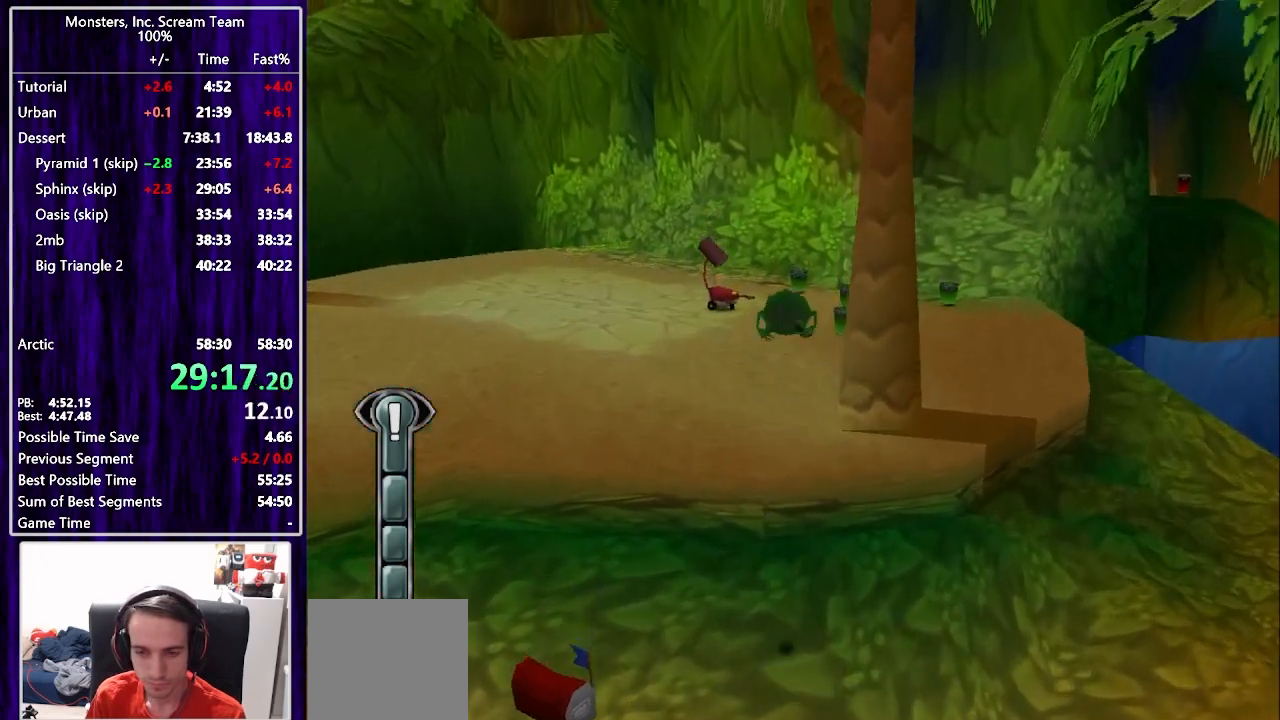
{"buttons": ["DPAD_UP"], "left_stick": "center", "right_stick": "center", "events": [[433, "DPAD_RIGHT", "down"], [500, "DPAD_RIGHT", "up"]]}
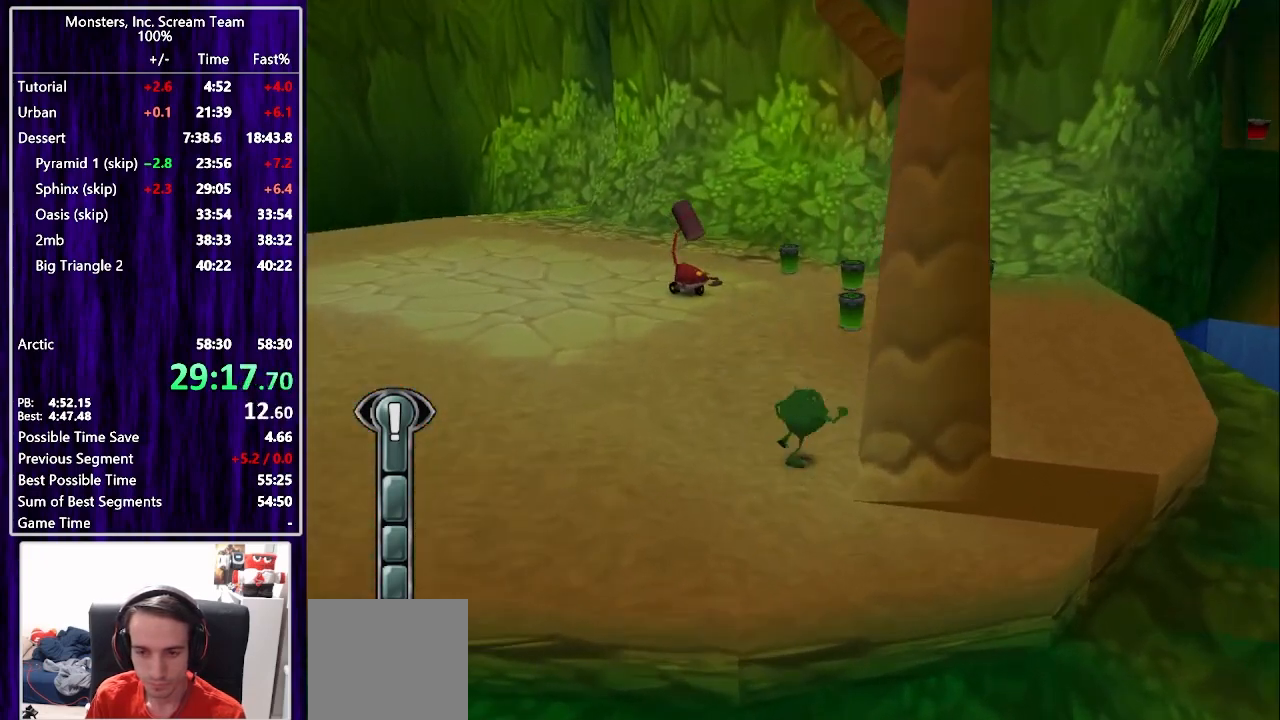
{"buttons": ["SQUARE", "DPAD_UP"], "left_stick": "center", "right_stick": "center", "events": [[67, "SQUARE", "down"]]}
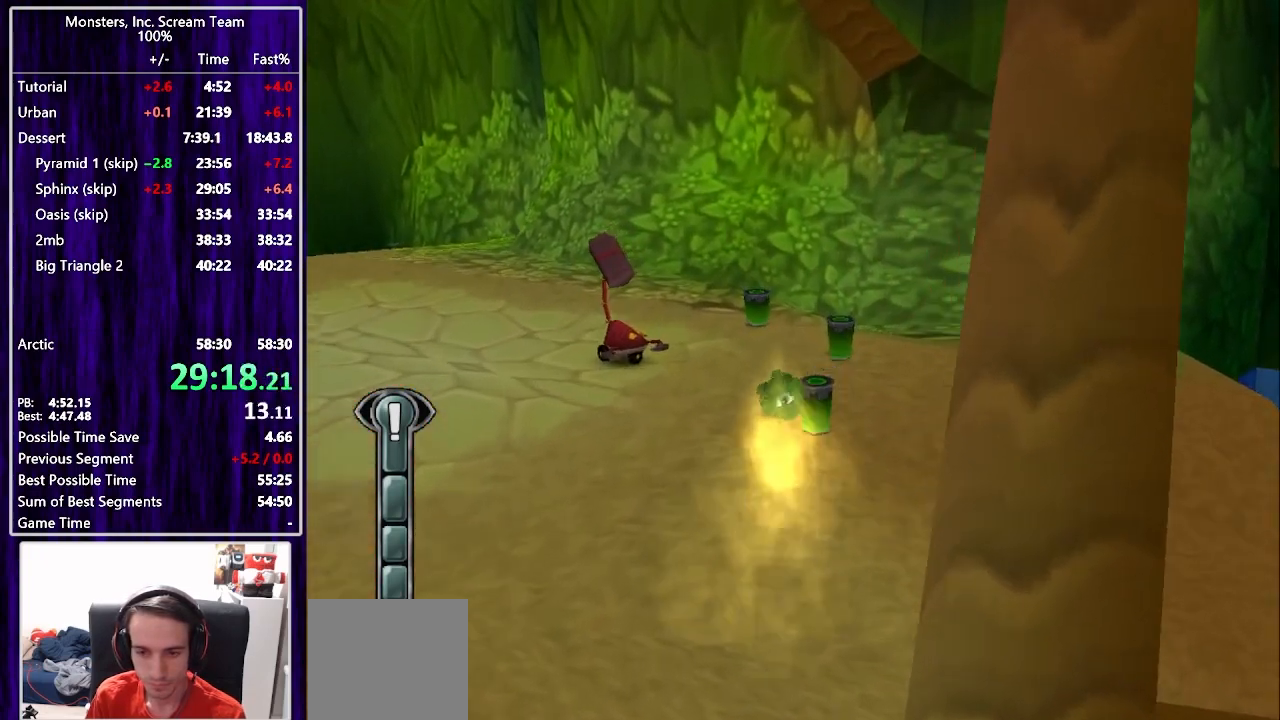
{"buttons": ["SQUARE", "DPAD_UP", "DPAD_RIGHT"], "left_stick": "center", "right_stick": "center", "events": [[383, "DPAD_RIGHT", "down"]]}
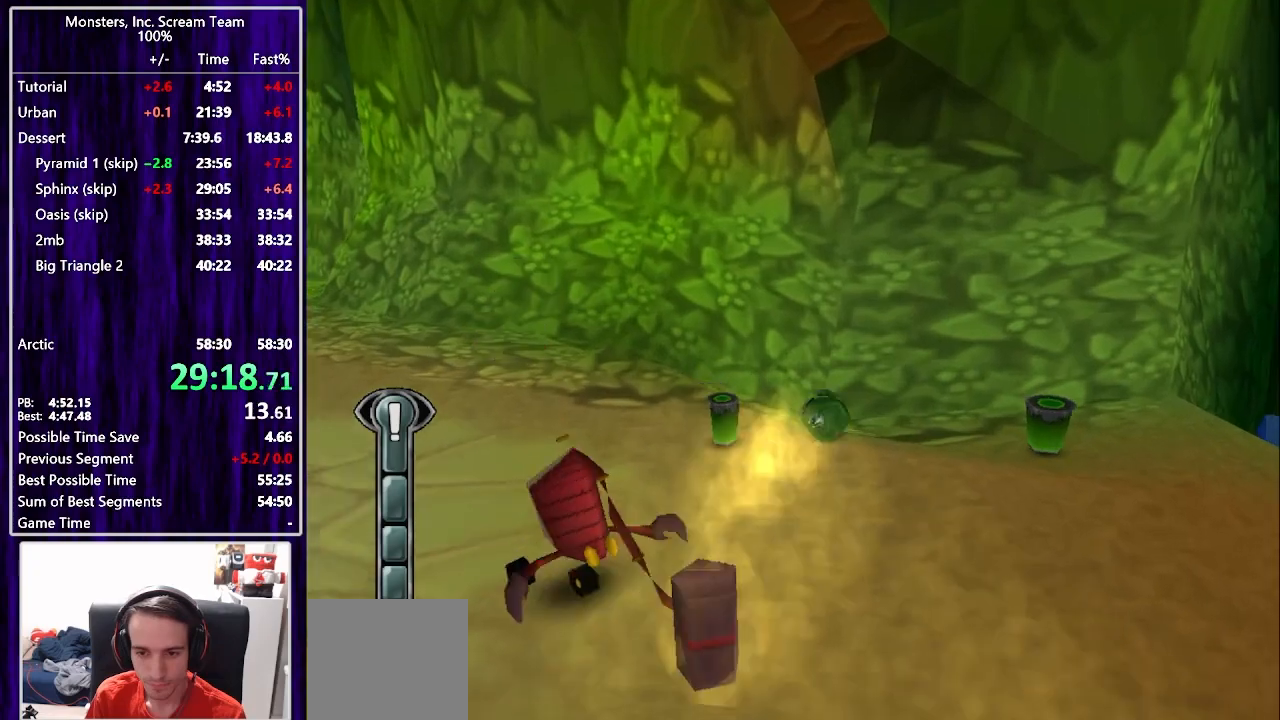
{"buttons": ["DPAD_UP", "DPAD_RIGHT"], "left_stick": "center", "right_stick": "down", "events": [[350, "SQUARE", "up"], [467, "right_stick", "down"]]}
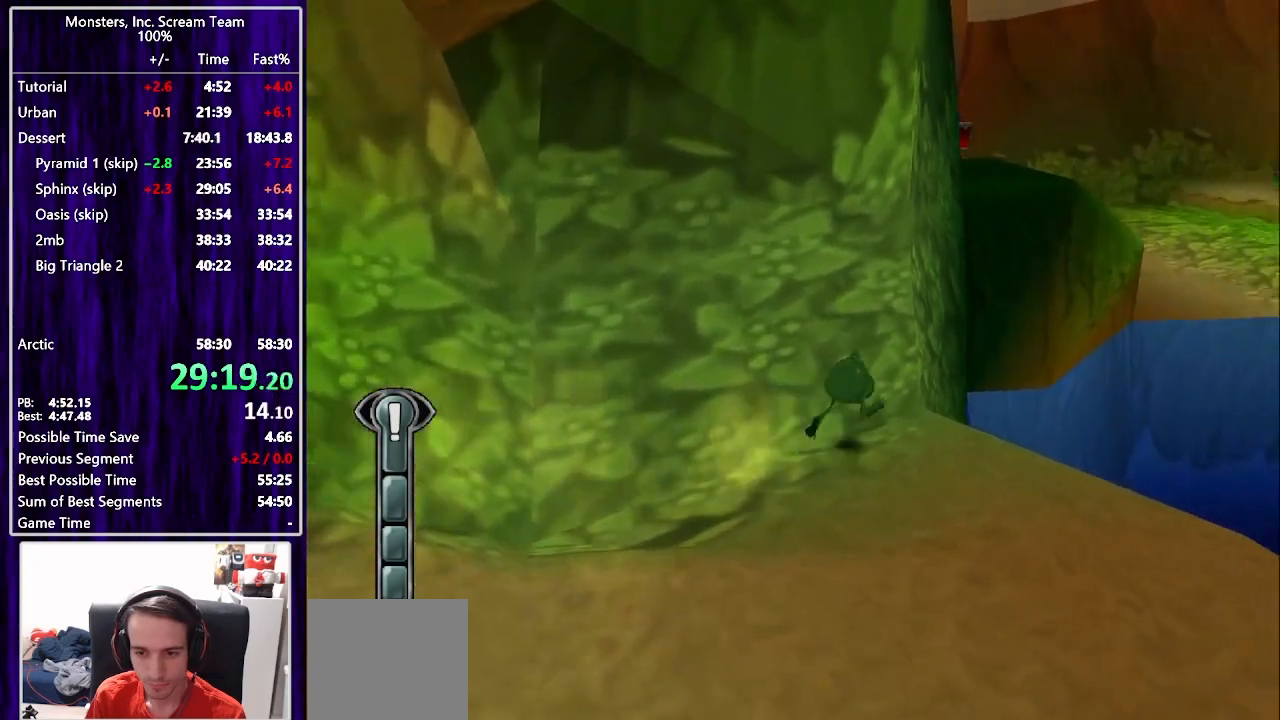
{"buttons": ["CROSS", "DPAD_UP"], "left_stick": "center", "right_stick": "center", "events": [[167, "CROSS", "down"], [200, "DPAD_RIGHT", "up"], [300, "CROSS", "up"], [383, "right_stick", "center"], [400, "CROSS", "down"]]}
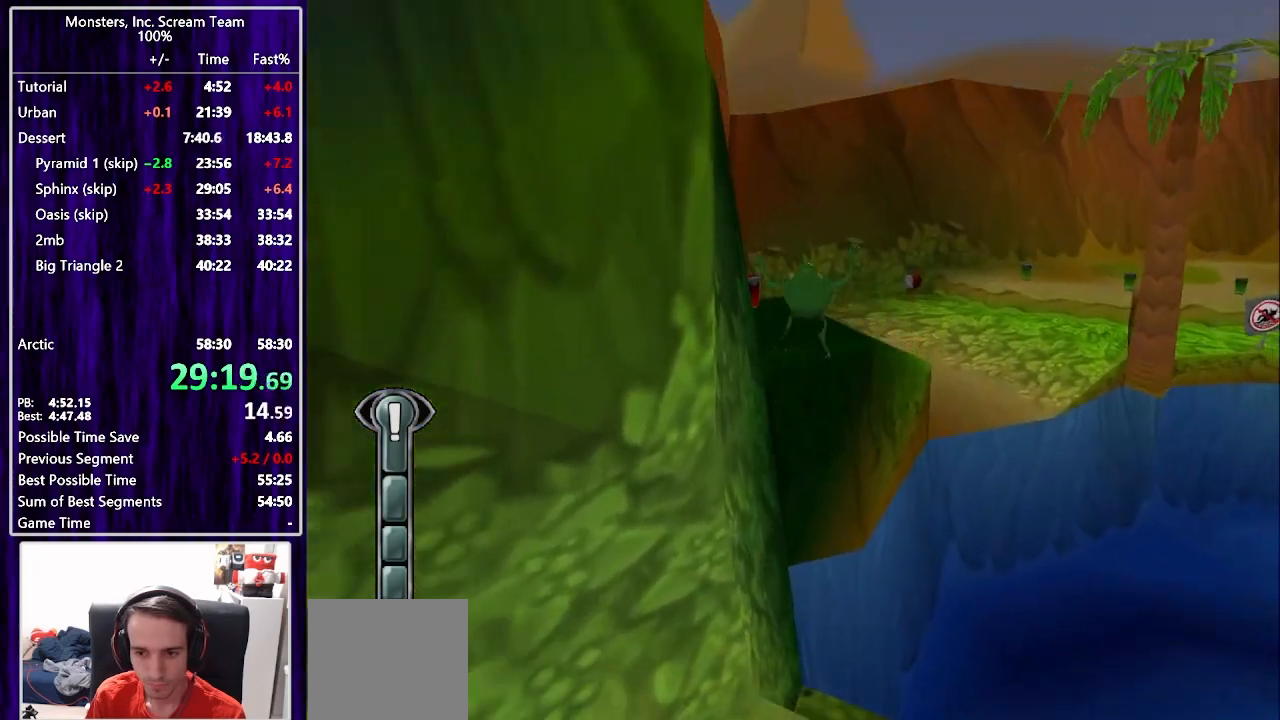
{"buttons": ["DPAD_UP"], "left_stick": "center", "right_stick": "center", "events": [[33, "CROSS", "up"]]}
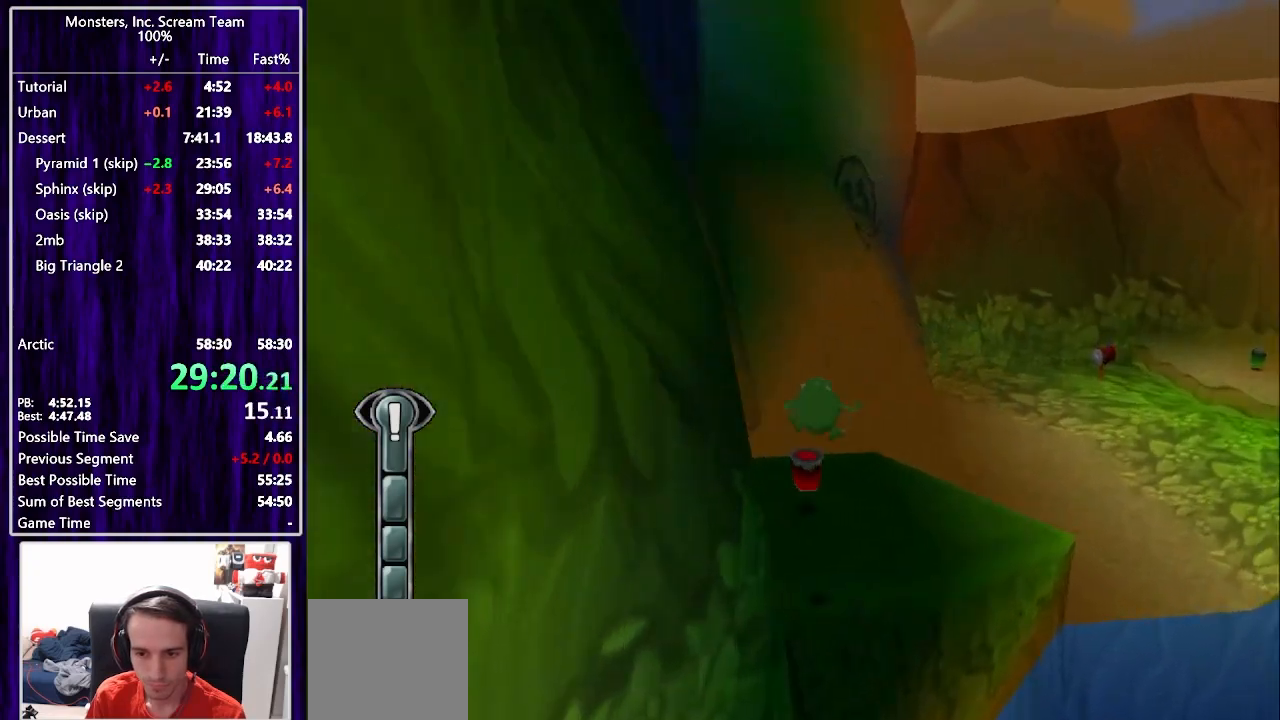
{"buttons": ["DPAD_DOWN", "DPAD_LEFT"], "left_stick": "center", "right_stick": "center", "events": [[183, "DPAD_RIGHT", "down"], [217, "DPAD_DOWN", "down"], [217, "DPAD_RIGHT", "up"], [217, "DPAD_UP", "up"], [250, "DPAD_LEFT", "down"]]}
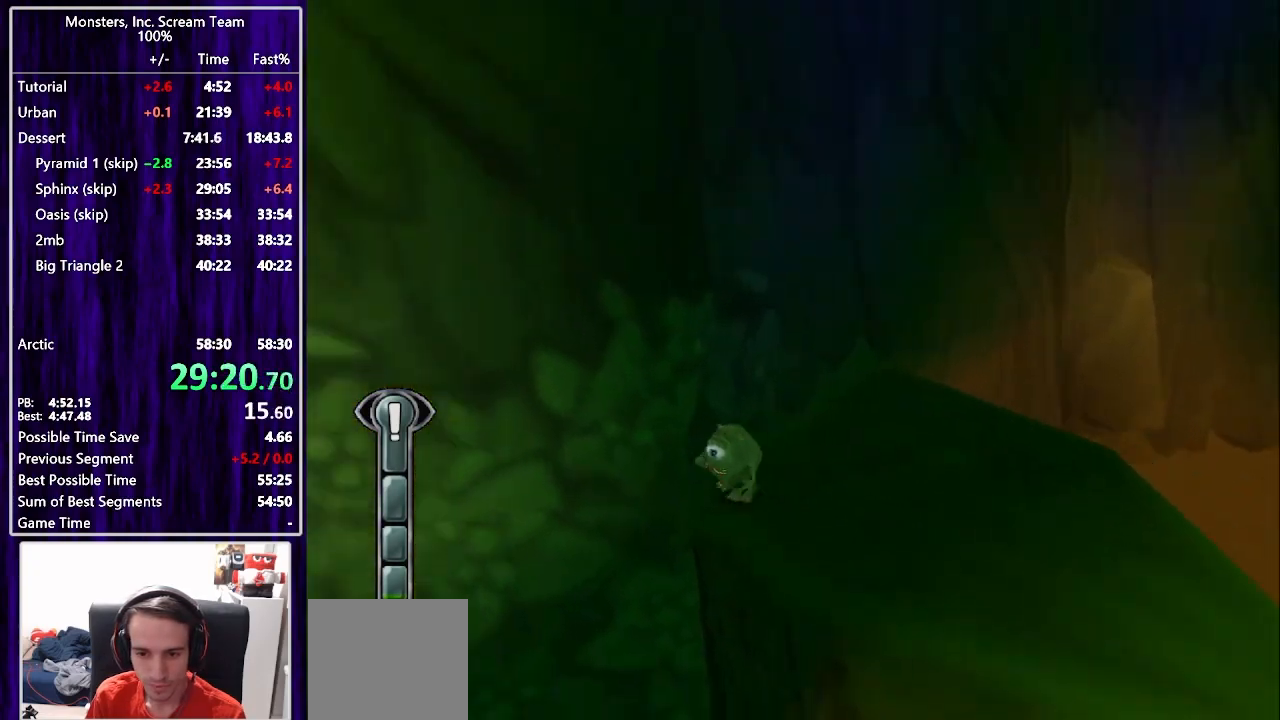
{"buttons": ["DPAD_UP", "DPAD_LEFT"], "left_stick": "center", "right_stick": "center", "events": [[133, "CROSS", "down"], [167, "DPAD_DOWN", "up"], [383, "CROSS", "up"], [433, "DPAD_UP", "down"]]}
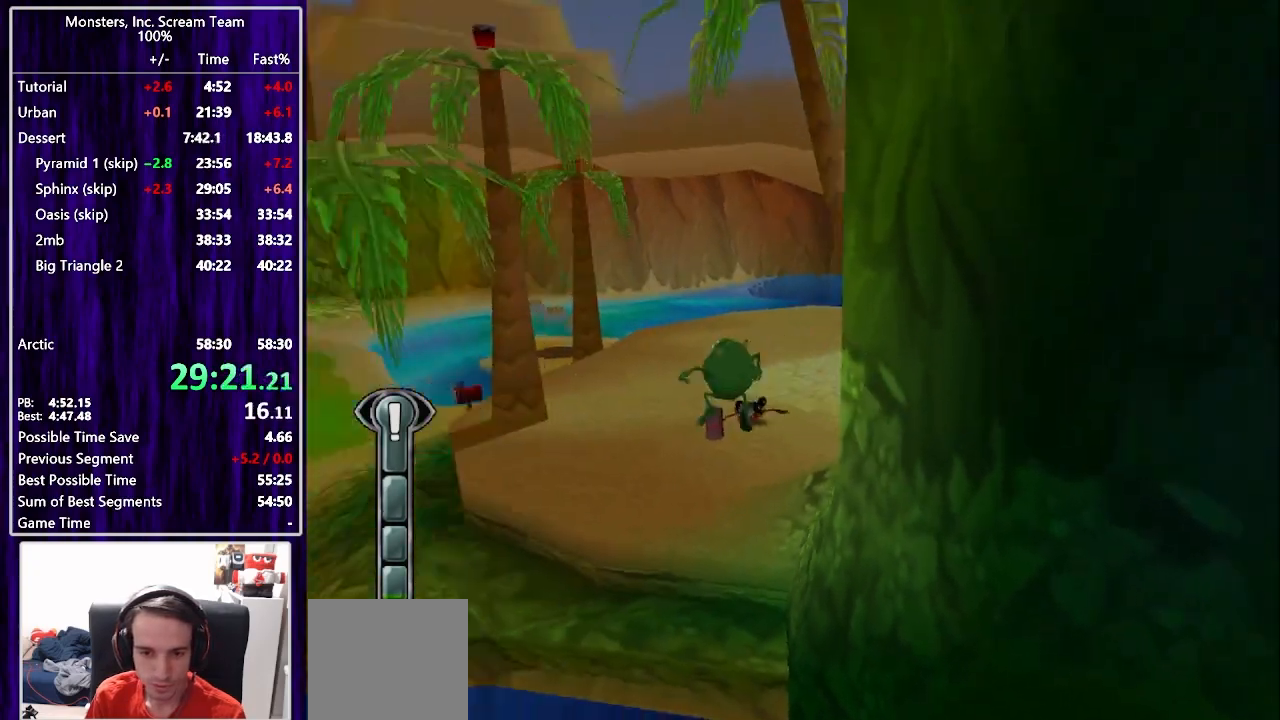
{"buttons": ["CROSS", "DPAD_UP"], "left_stick": "center", "right_stick": "center", "events": [[33, "CROSS", "down"], [383, "DPAD_LEFT", "up"]]}
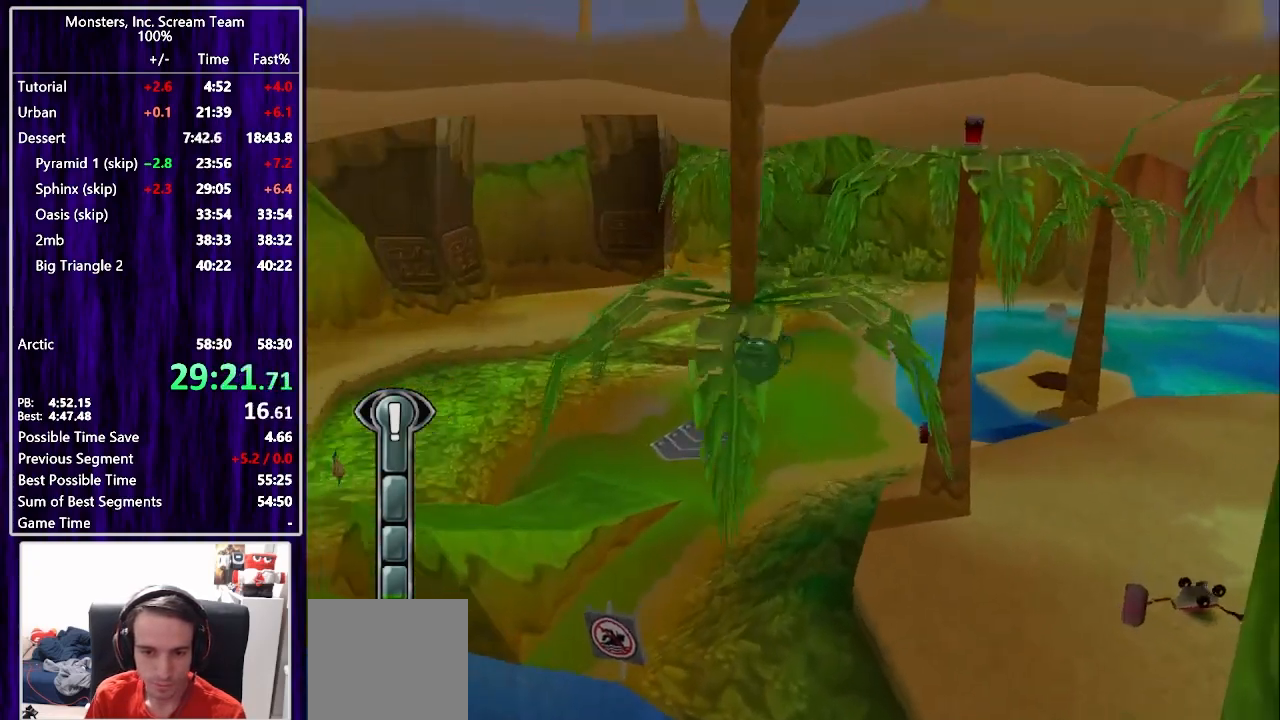
{"buttons": ["DPAD_UP"], "left_stick": "center", "right_stick": "center", "events": [[233, "CROSS", "up"]]}
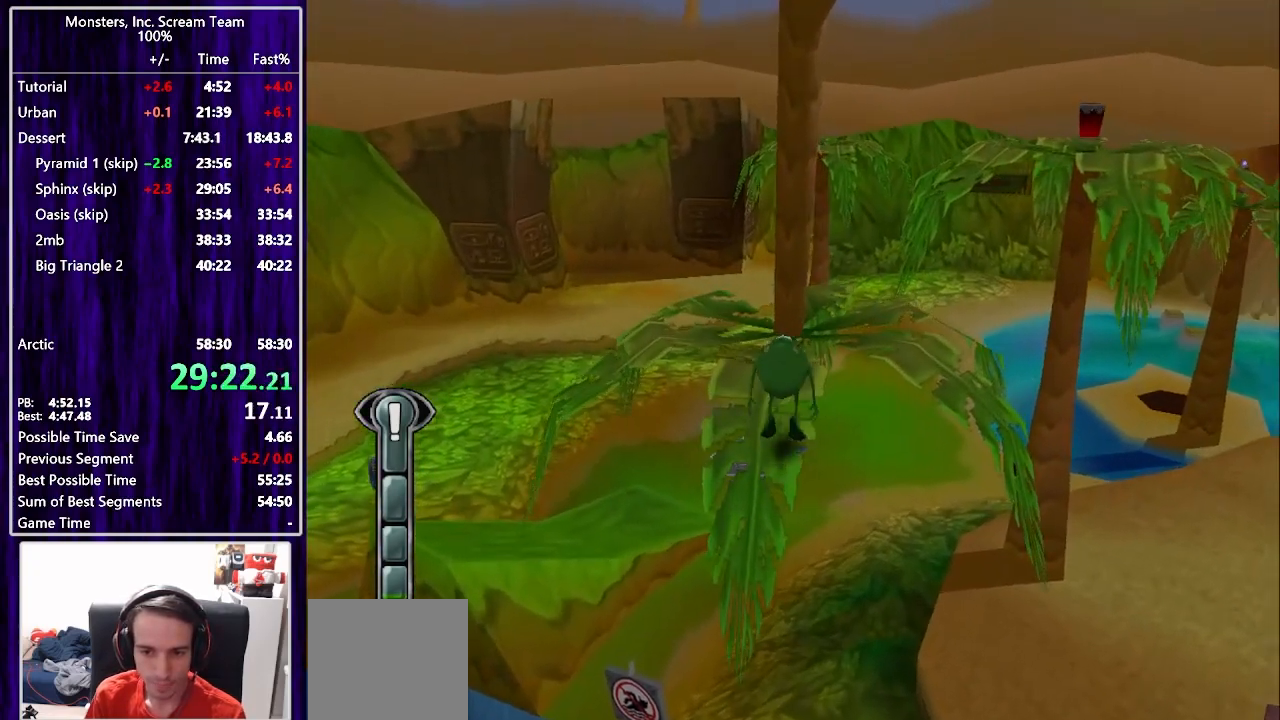
{"buttons": ["CROSS", "DPAD_UP"], "left_stick": "center", "right_stick": "center", "events": [[133, "DPAD_RIGHT", "down"], [283, "DPAD_RIGHT", "up"], [383, "CROSS", "down"]]}
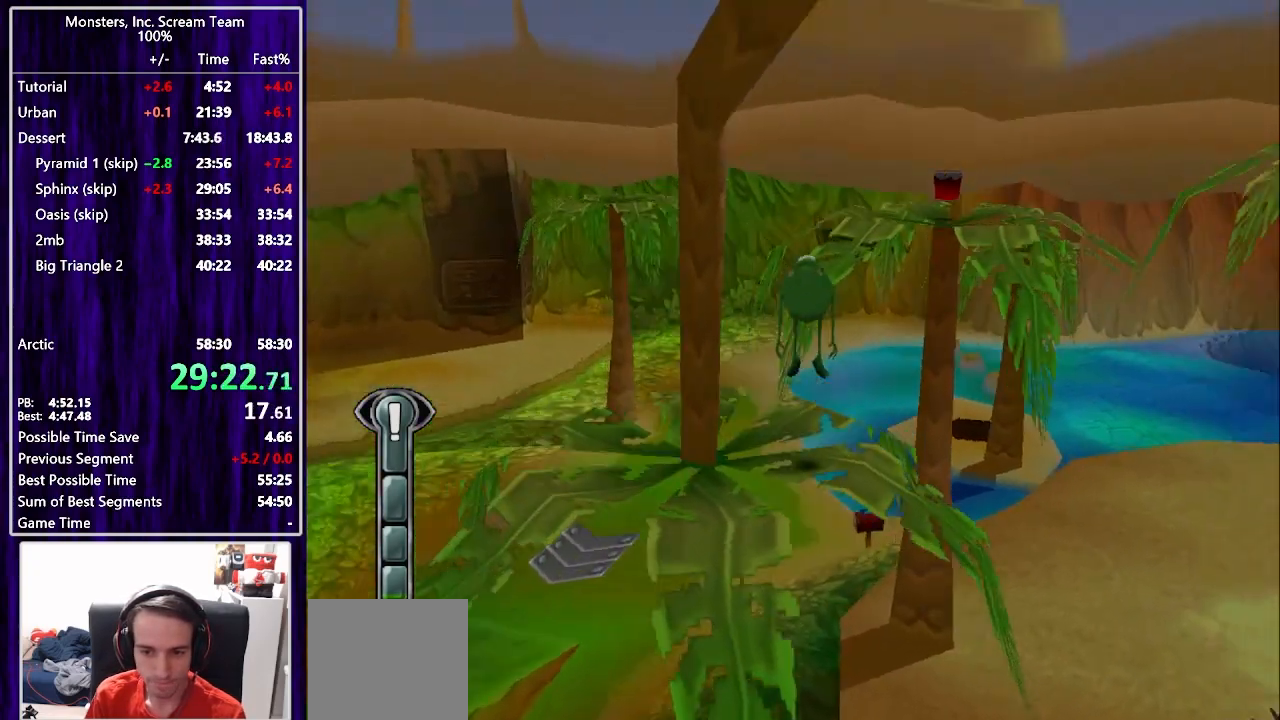
{"buttons": ["DPAD_UP"], "left_stick": "center", "right_stick": "center", "events": [[33, "CROSS", "up"], [67, "DPAD_LEFT", "down"], [117, "CROSS", "down"], [217, "CROSS", "up"], [250, "DPAD_LEFT", "up"]]}
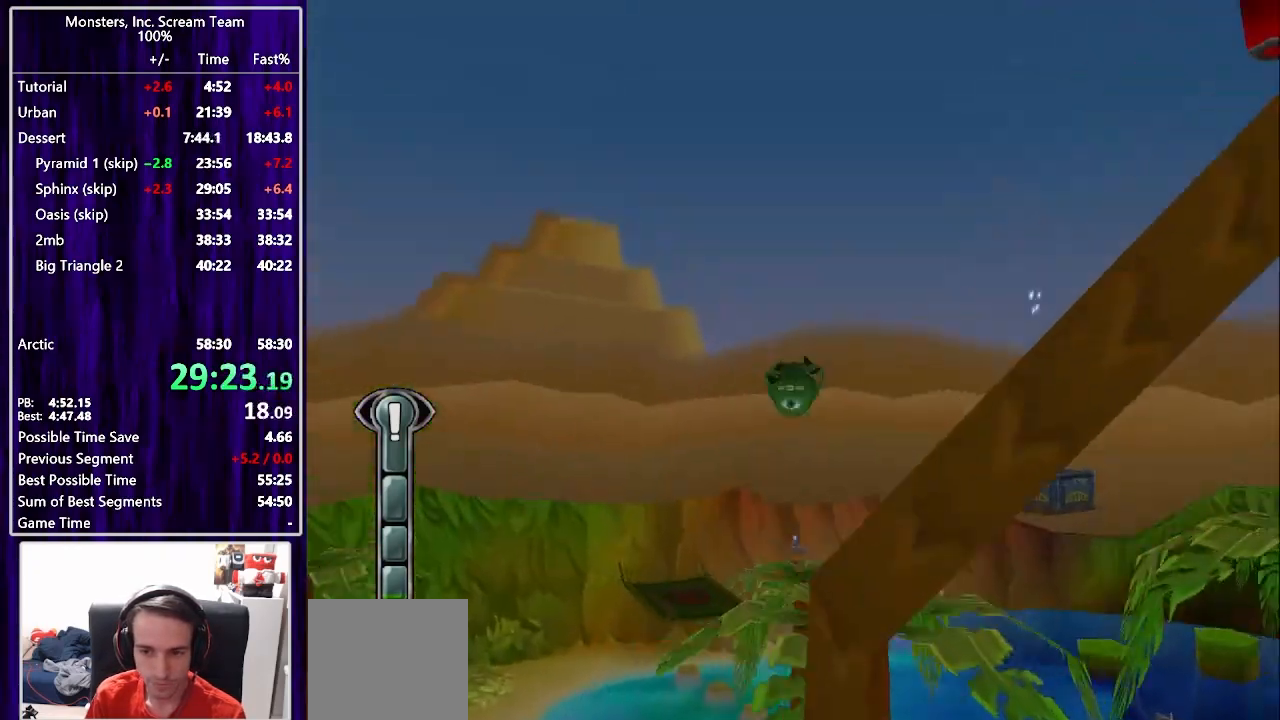
{"buttons": ["DPAD_UP", "DPAD_RIGHT"], "left_stick": "center", "right_stick": "center"}
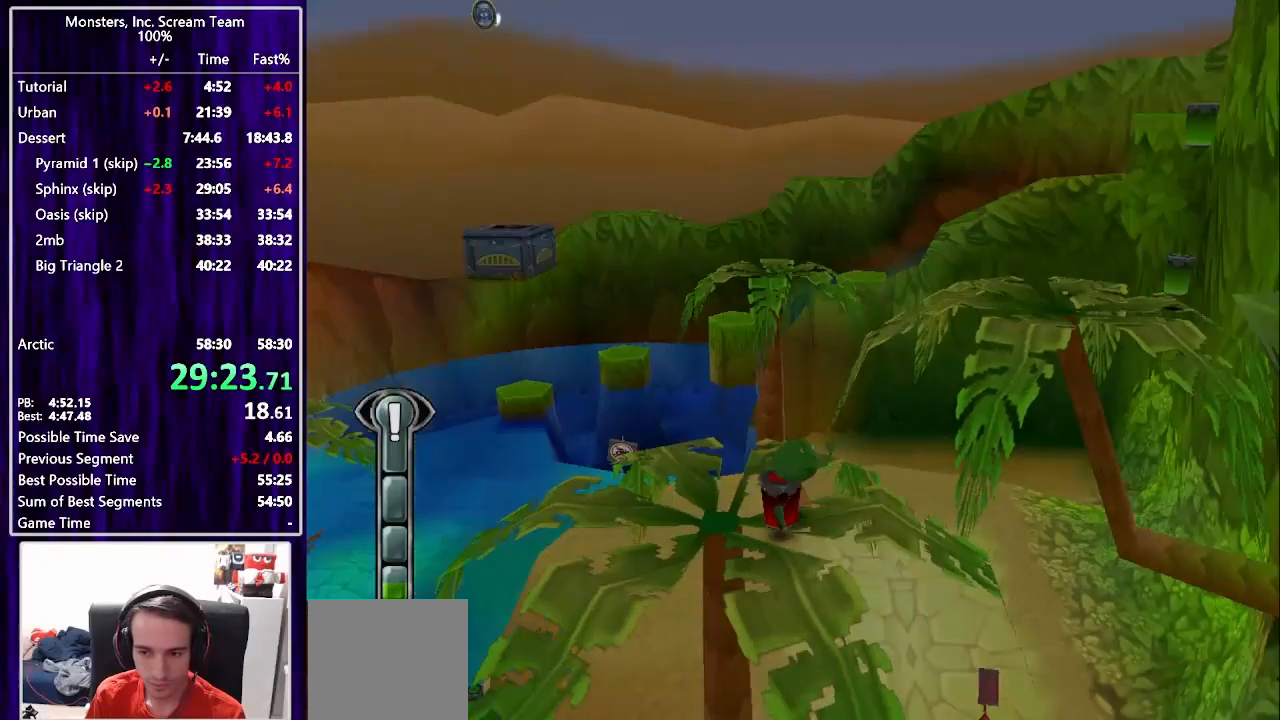
{"buttons": ["DPAD_UP", "DPAD_LEFT"], "left_stick": "center", "right_stick": "up", "events": [[33, "CROSS", "down"], [117, "CROSS", "up"], [183, "CROSS", "down"], [183, "DPAD_RIGHT", "up"], [217, "left_stick", "up-right"], [267, "left_stick", "center"], [283, "CROSS", "up"], [283, "DPAD_LEFT", "down"], [417, "DPAD_LEFT", "up"], [433, "right_stick", "up"], [467, "DPAD_LEFT", "down"]]}
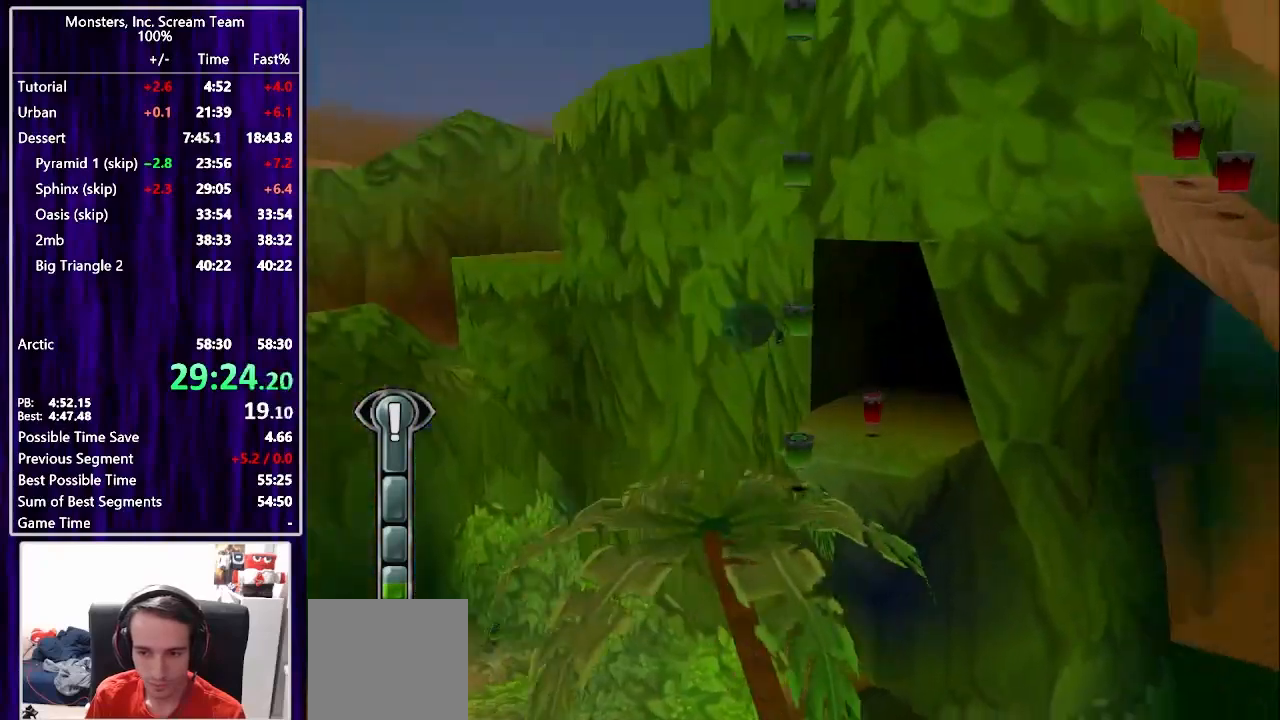
{"buttons": ["DPAD_DOWN", "DPAD_LEFT"], "left_stick": "center", "right_stick": "up"}